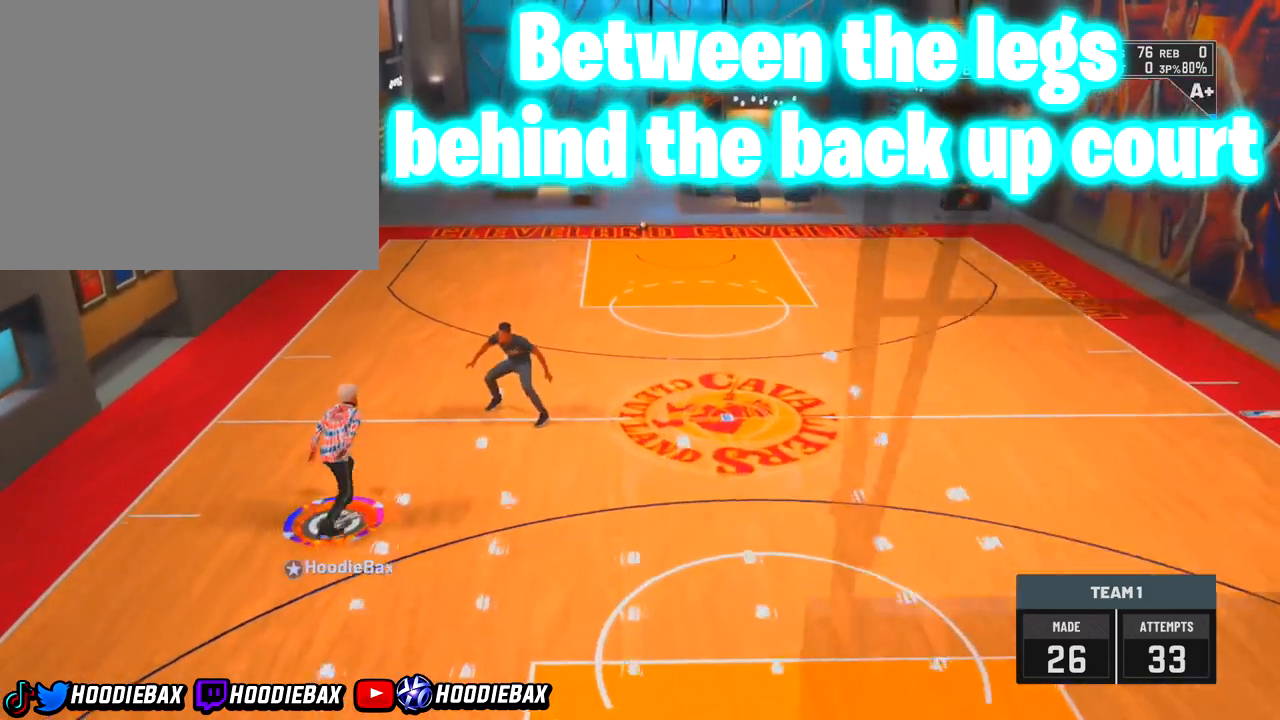
Gameplay with a controller (PlayStation layout); each line is a JSON object with the inputs held at the frame after it. "events" lists button and stick changes between this image and that frame as [ms after this image, input, new state], when the widget could be followed in between. Not read: L3 R3.
{"buttons": [], "left_stick": "up", "right_stick": "down-left", "events": [[100, "right_stick", "right"], [200, "right_stick", "left"], [267, "right_stick", "center"], [433, "right_stick", "down-left"]]}
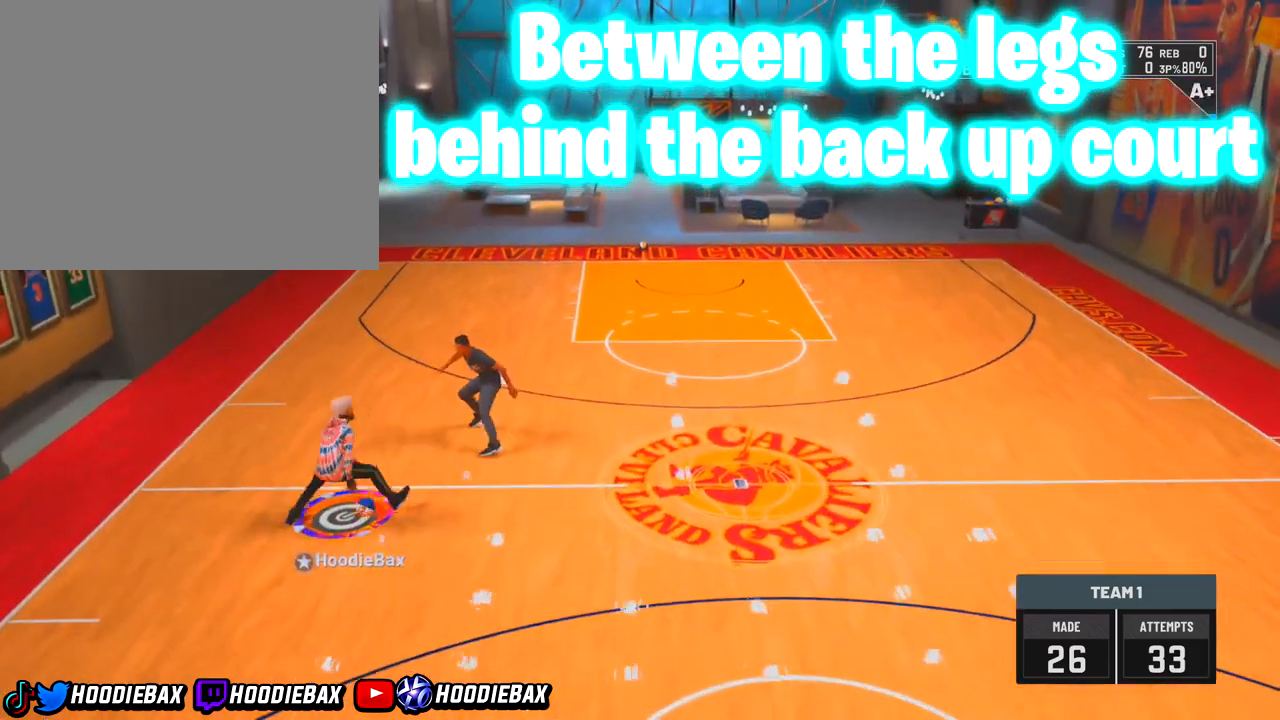
{"buttons": [], "left_stick": "up-right", "right_stick": "center", "events": [[67, "right_stick", "center"], [434, "left_stick", "up-right"]]}
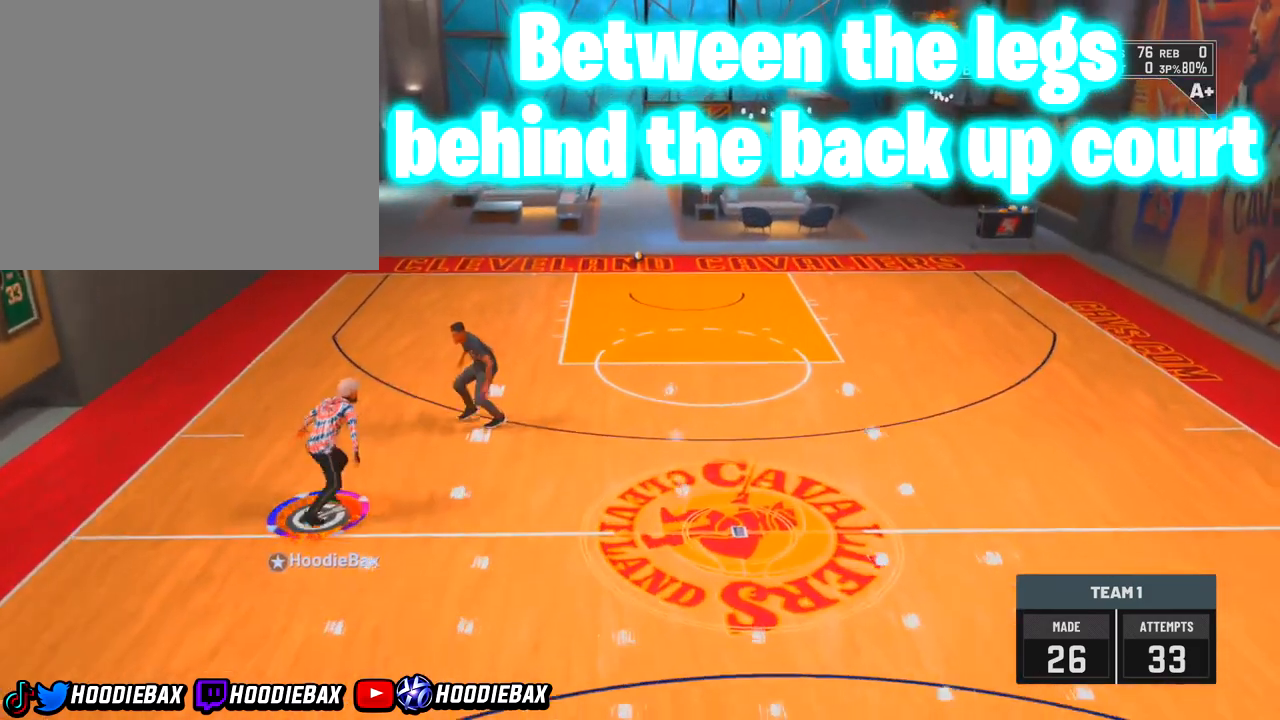
{"buttons": [], "left_stick": "up-right", "right_stick": "center", "events": []}
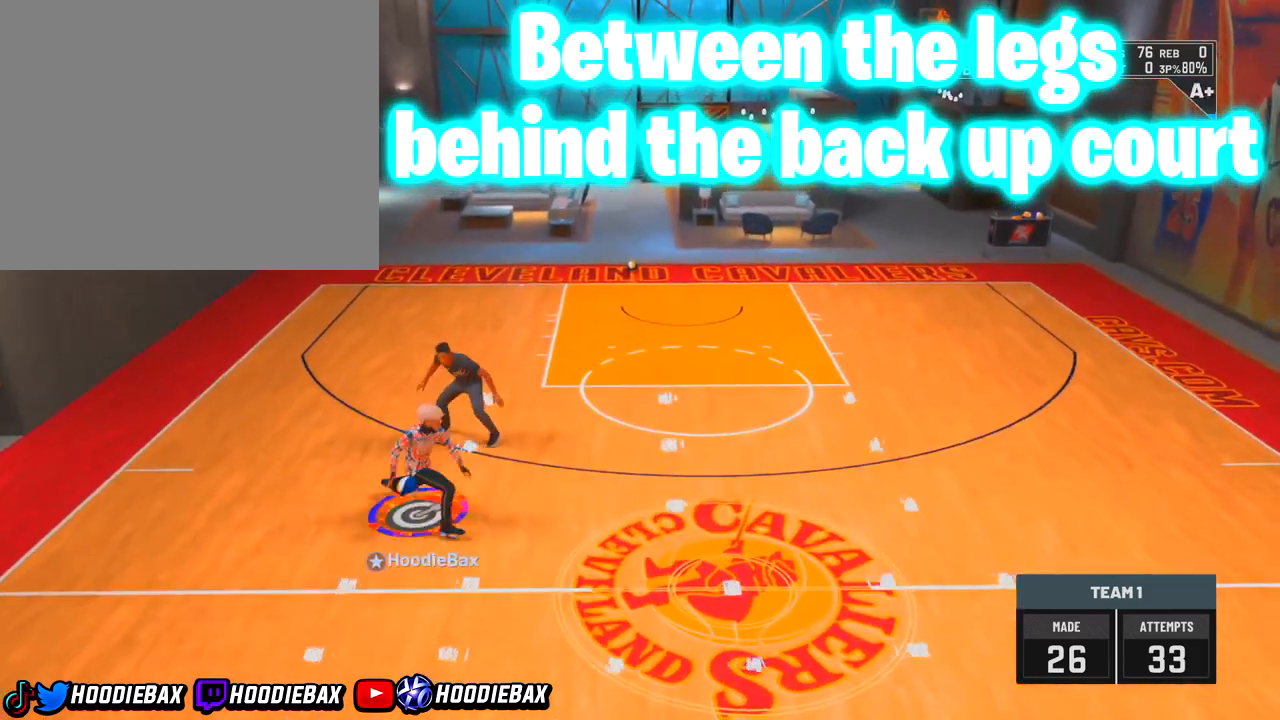
{"buttons": ["R2"], "left_stick": "down-right", "right_stick": "center", "events": [[34, "R2", "down"], [34, "left_stick", "right"], [367, "left_stick", "down-right"]]}
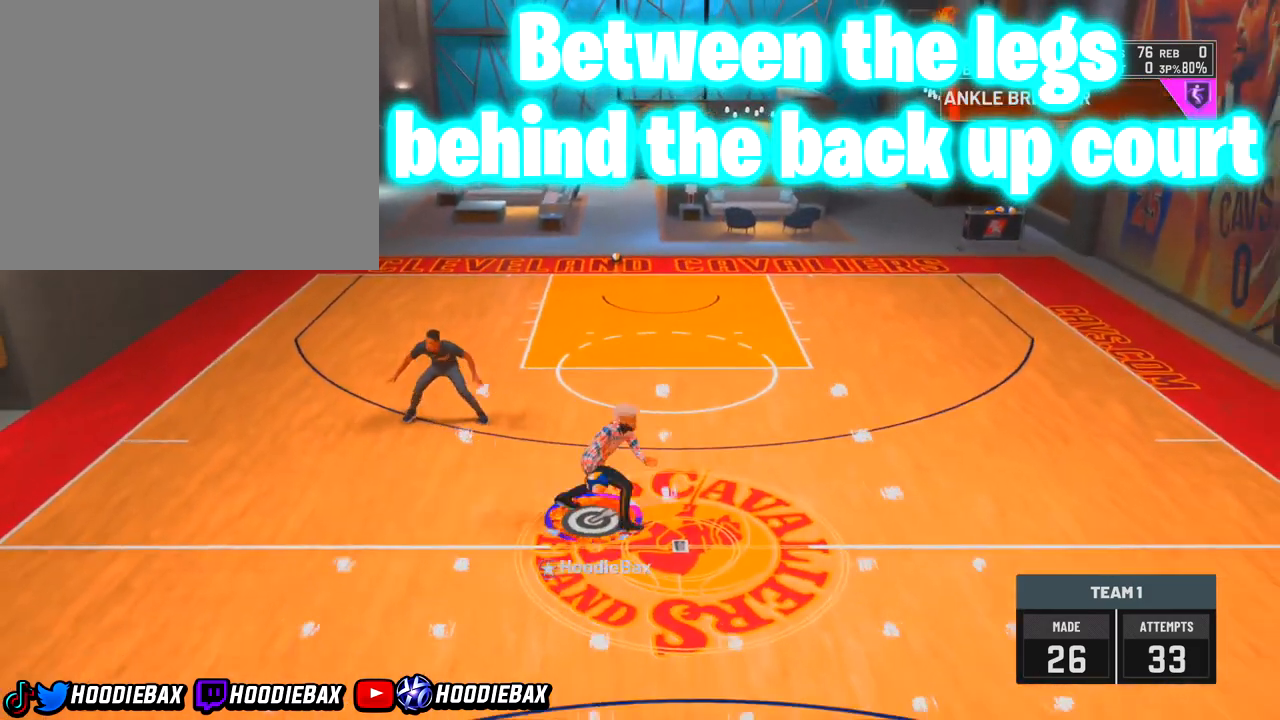
{"buttons": ["R2"], "left_stick": "down-right", "right_stick": "center", "events": []}
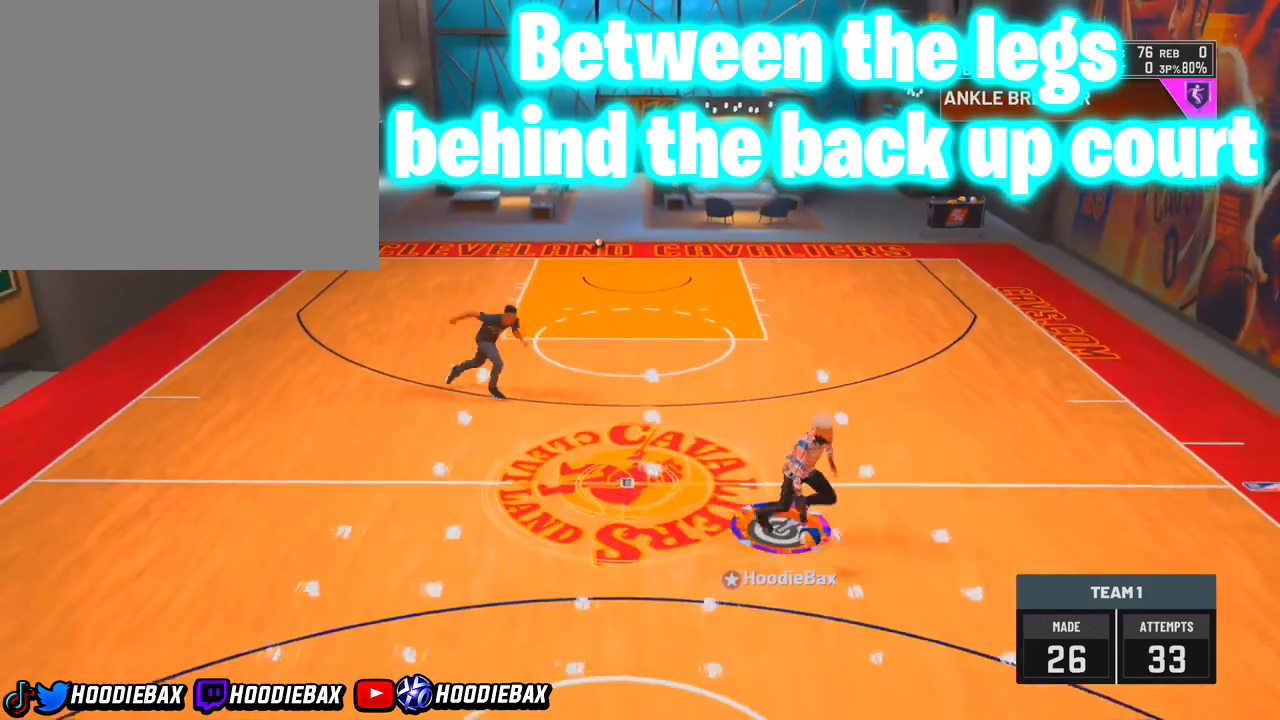
{"buttons": [], "left_stick": "center", "right_stick": "center", "events": [[401, "R2", "up"], [401, "left_stick", "center"]]}
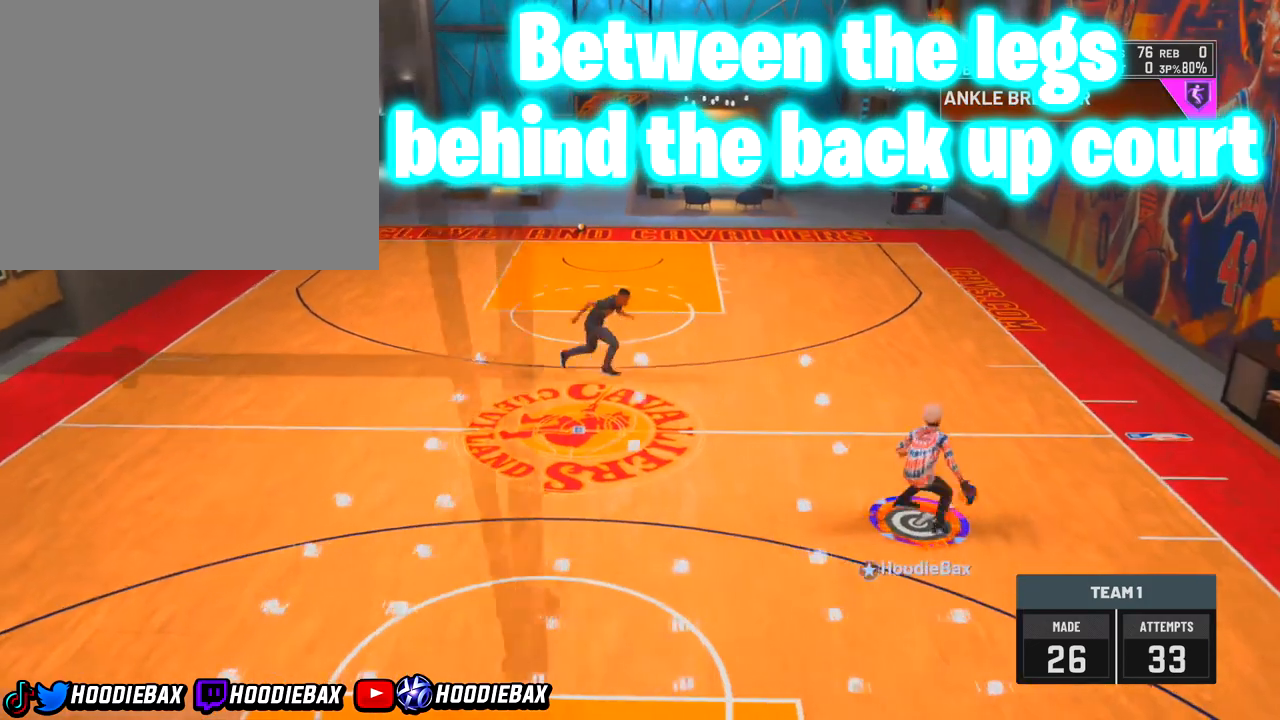
{"buttons": [], "left_stick": "center", "right_stick": "center", "events": []}
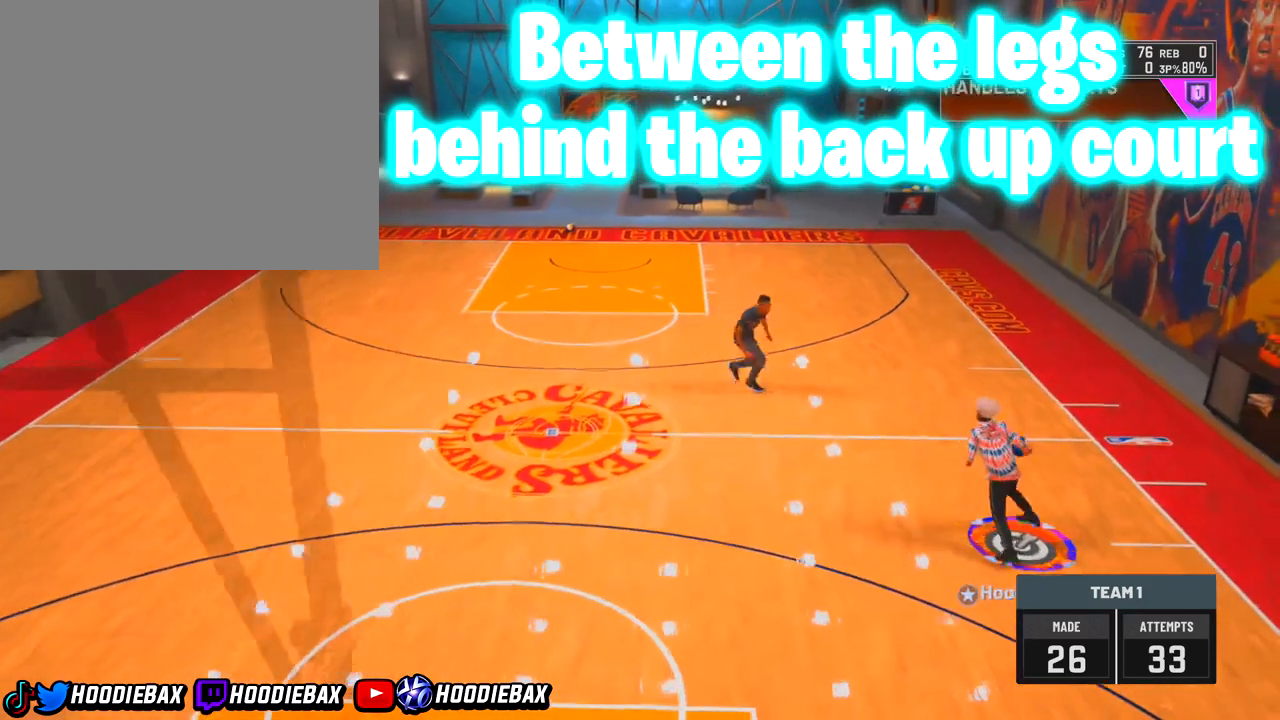
{"buttons": [], "left_stick": "up-left", "right_stick": "center", "events": [[67, "R2", "down"], [67, "left_stick", "up-left"], [501, "R2", "up"]]}
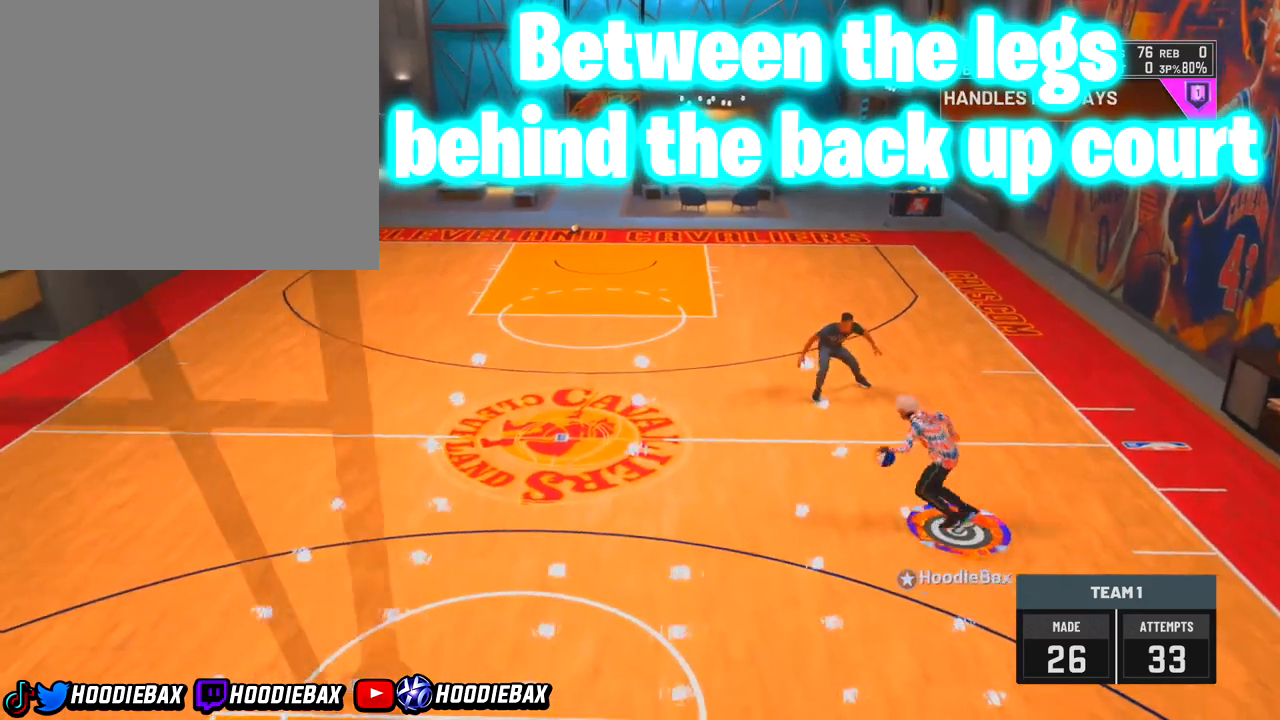
{"buttons": [], "left_stick": "up-left", "right_stick": "center", "events": [[33, "right_stick", "right"], [167, "right_stick", "center"]]}
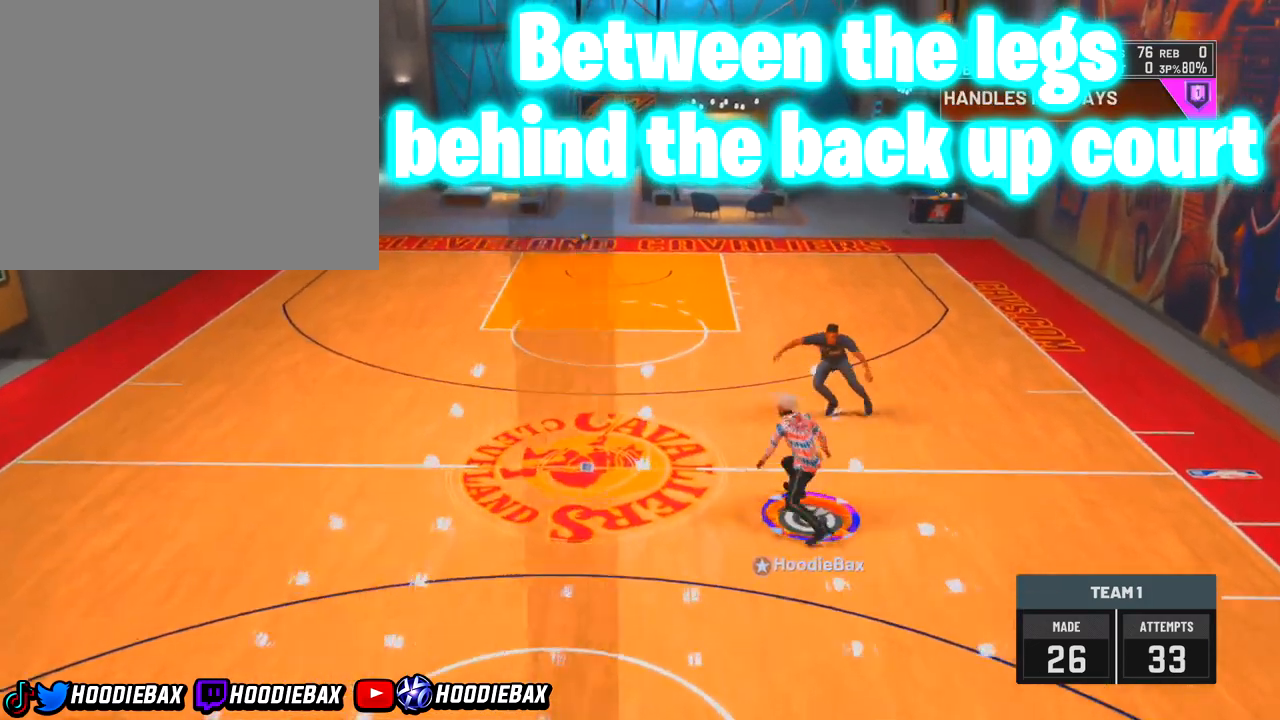
{"buttons": [], "left_stick": "up-left", "right_stick": "center", "events": []}
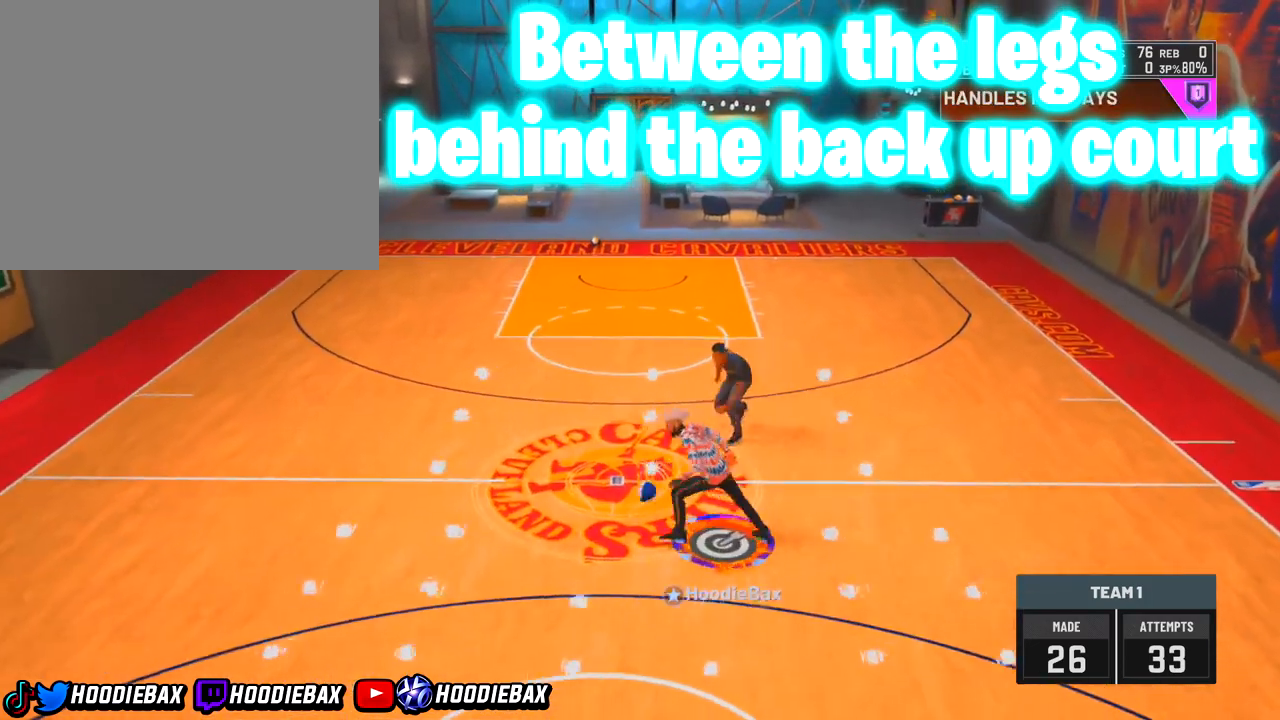
{"buttons": [], "left_stick": "up-left", "right_stick": "center", "events": []}
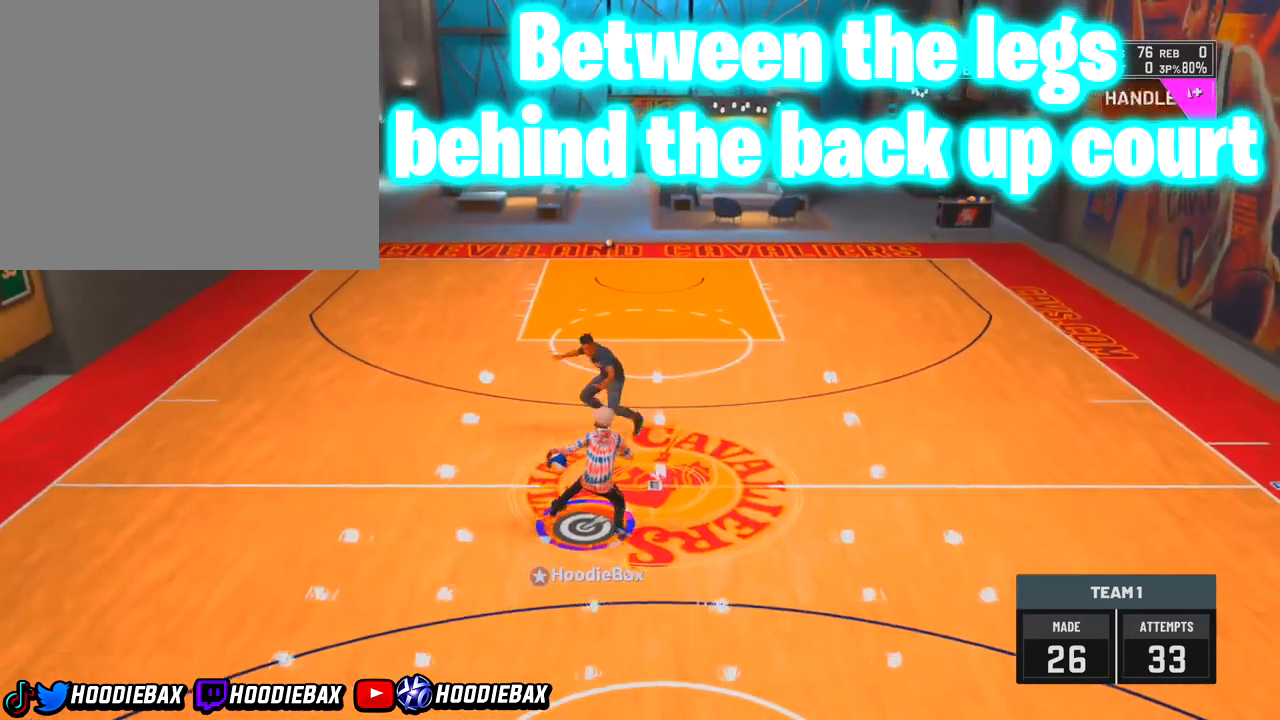
{"buttons": [], "left_stick": "up-left", "right_stick": "center", "events": []}